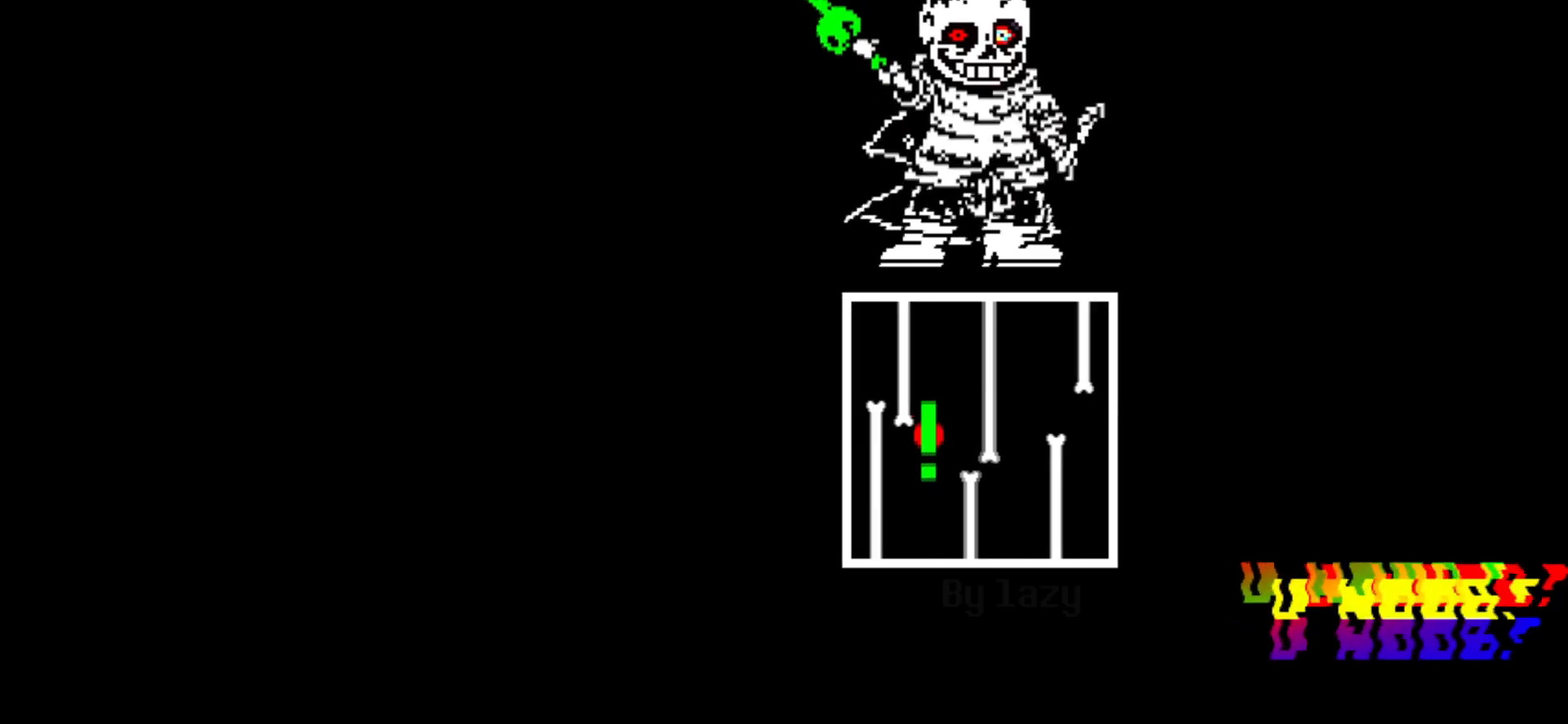
Gameplay with keyboard; each line is a JSON object with the keys held at the frame after it. "events" lists presses ("down") and releases ("up") of "c", "down", "left", "right", "up", "x" and "z" between this image and that frame as [ms after this image, input, new state], when the widget could be followed in between. No other keys are recorded. Mouse input is not recorded.
{"keys": ["down"], "events": [[33, "right", "down"], [233, "up", "up"], [367, "down", "down"], [467, "right", "up"]]}
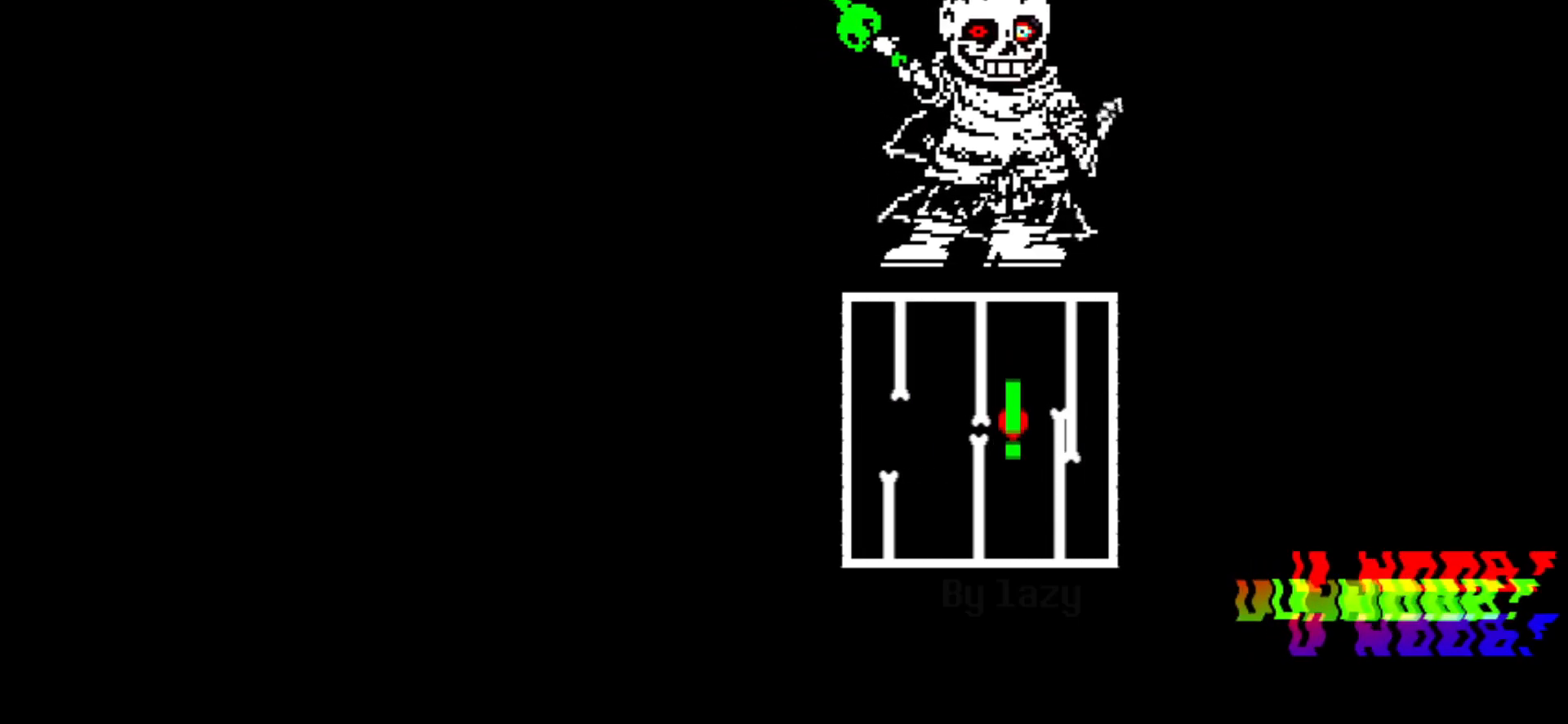
{"keys": ["up"], "events": [[100, "left", "down"], [184, "down", "up"], [284, "up", "down"], [384, "left", "up"]]}
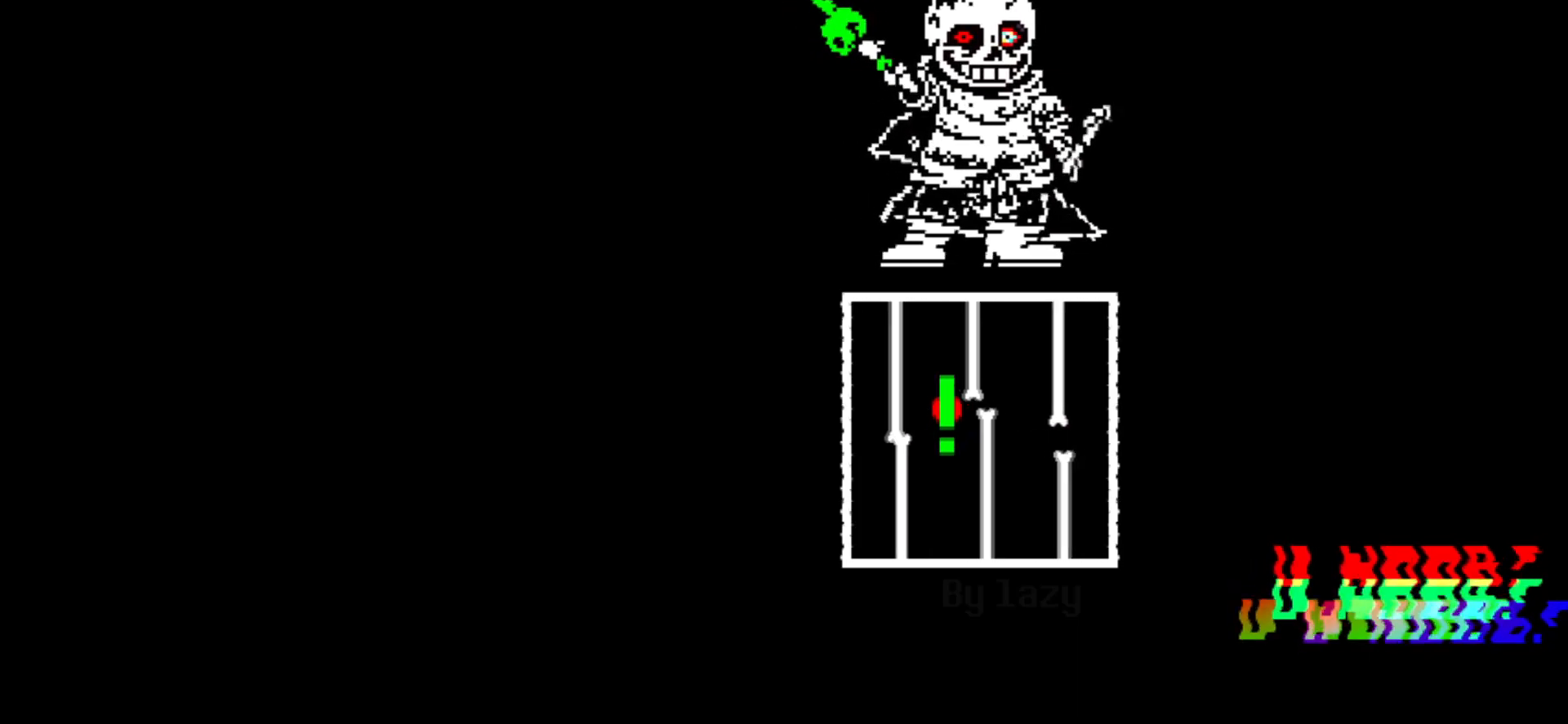
{"keys": ["down"], "events": [[117, "right", "down"], [217, "up", "up"], [267, "down", "down"], [450, "right", "up"]]}
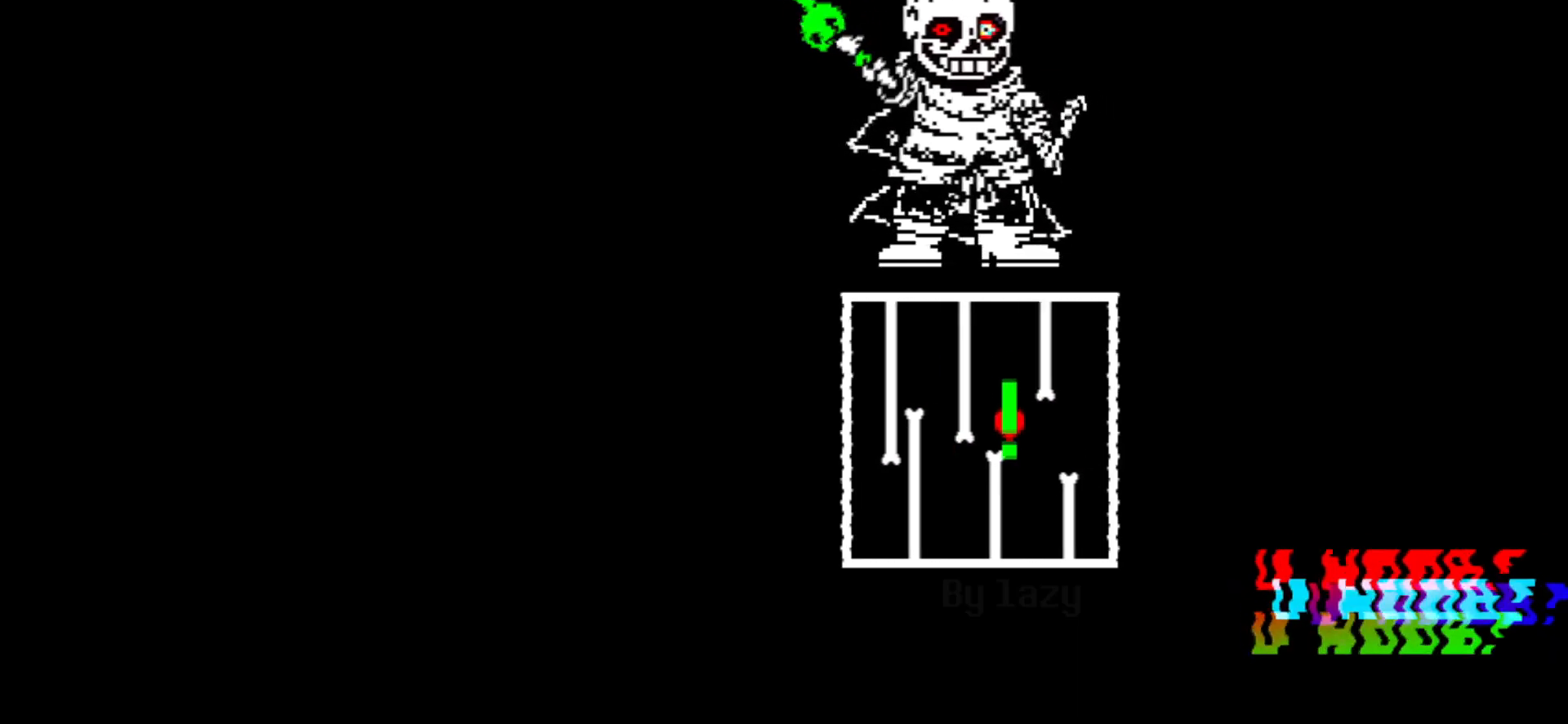
{"keys": [], "events": [[267, "down", "up"], [267, "left", "down"], [501, "left", "up"]]}
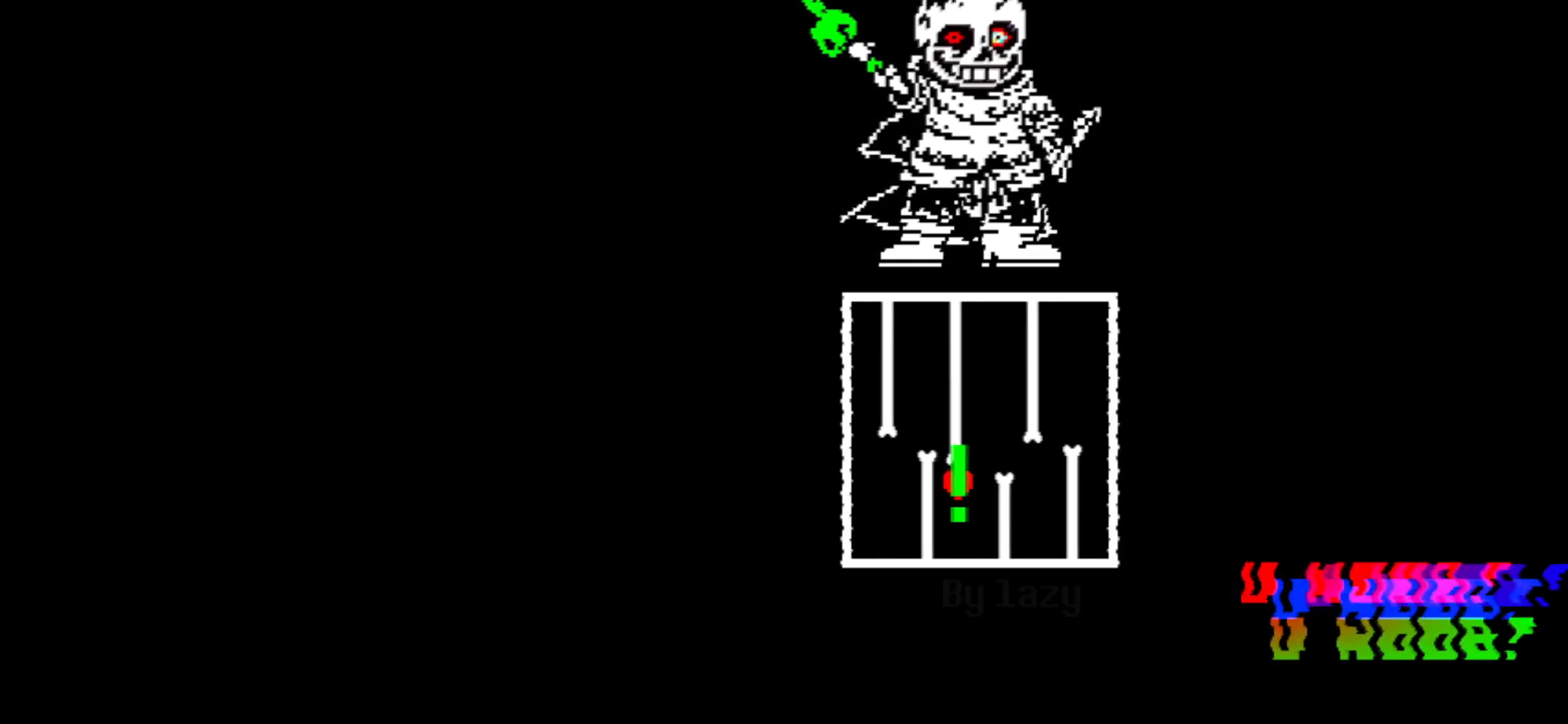
{"keys": ["right", "up", "x"], "events": [[100, "up", "down"], [200, "x", "down"], [283, "right", "down"]]}
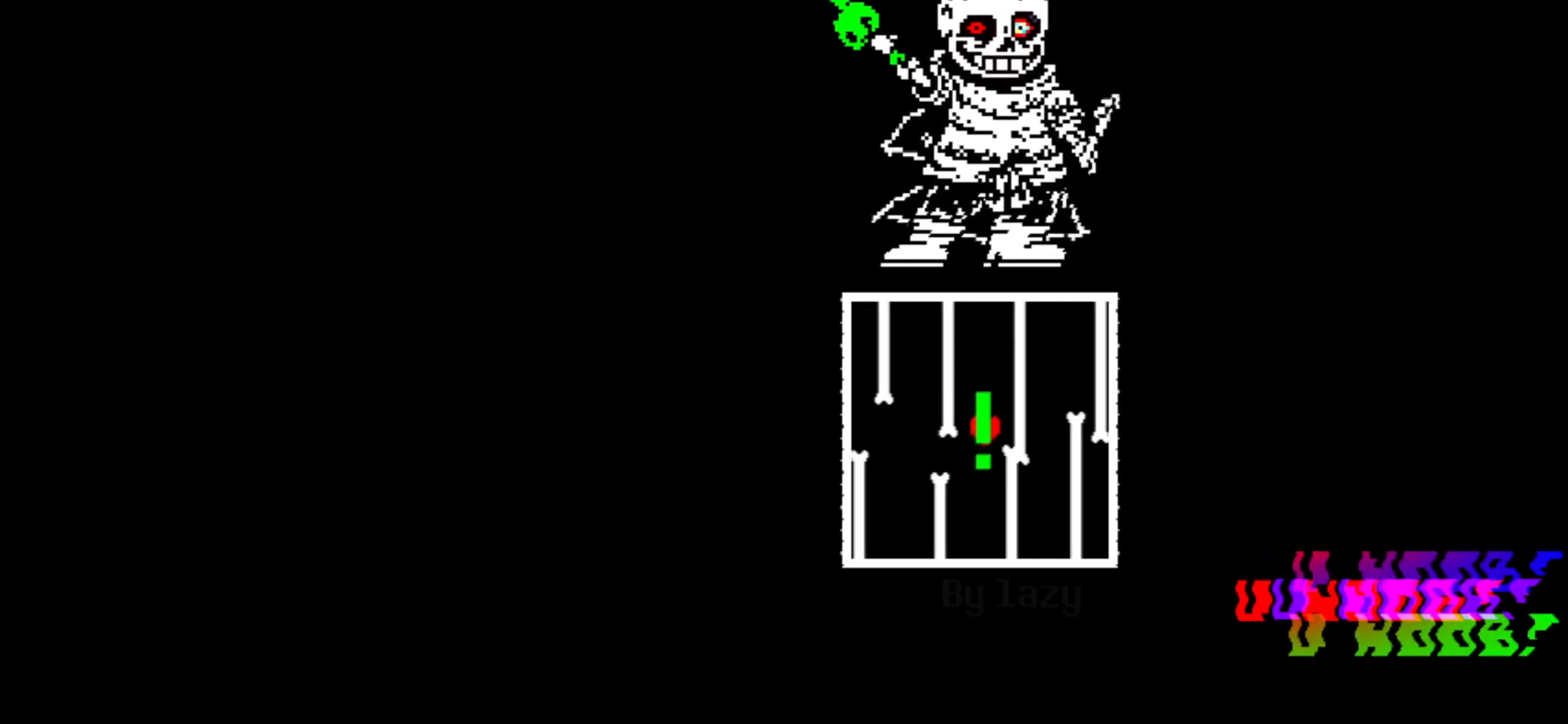
{"keys": ["left", "x"], "events": [[67, "up", "up"], [167, "down", "down"], [251, "left", "down"], [251, "right", "up"], [401, "down", "up"]]}
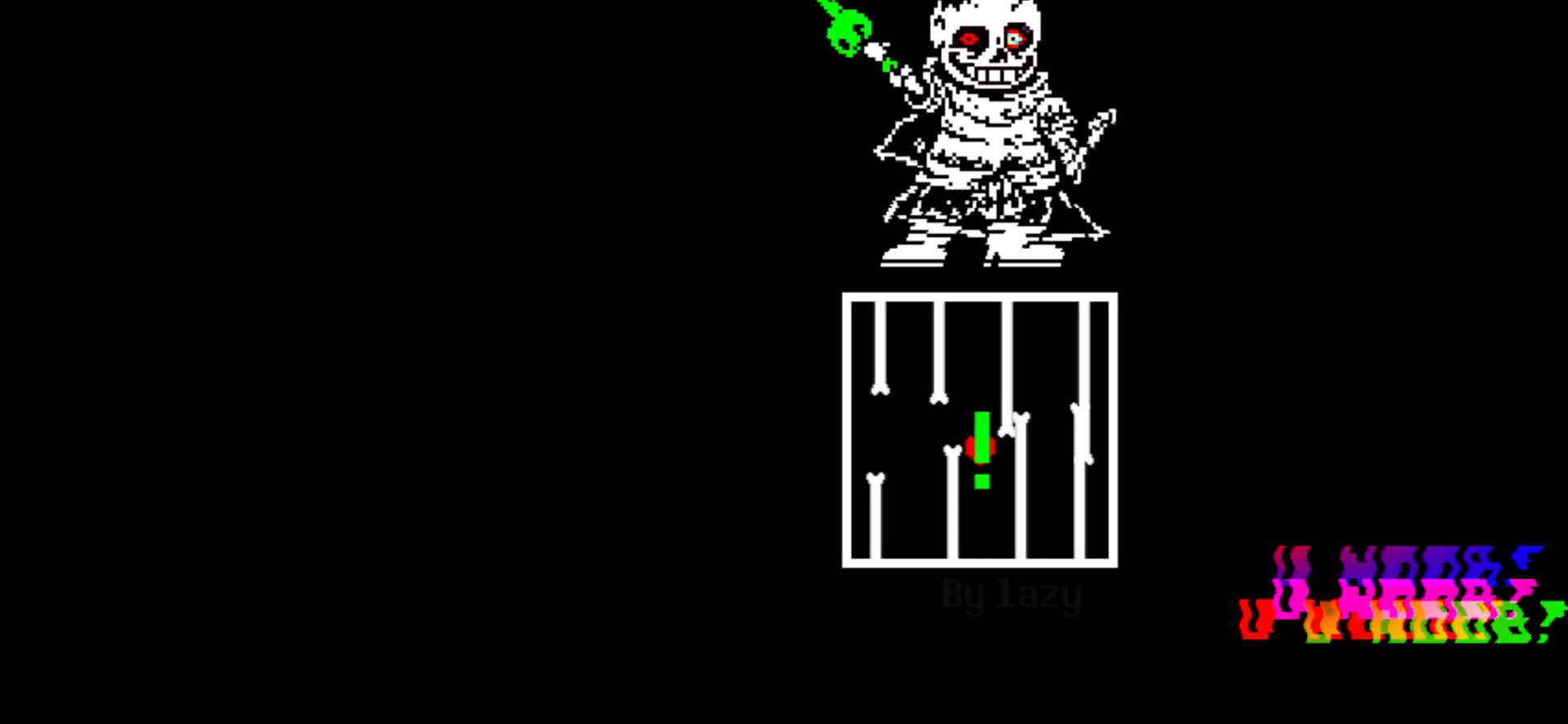
{"keys": ["right", "up", "x"], "events": [[33, "up", "down"], [367, "left", "up"], [367, "right", "down"]]}
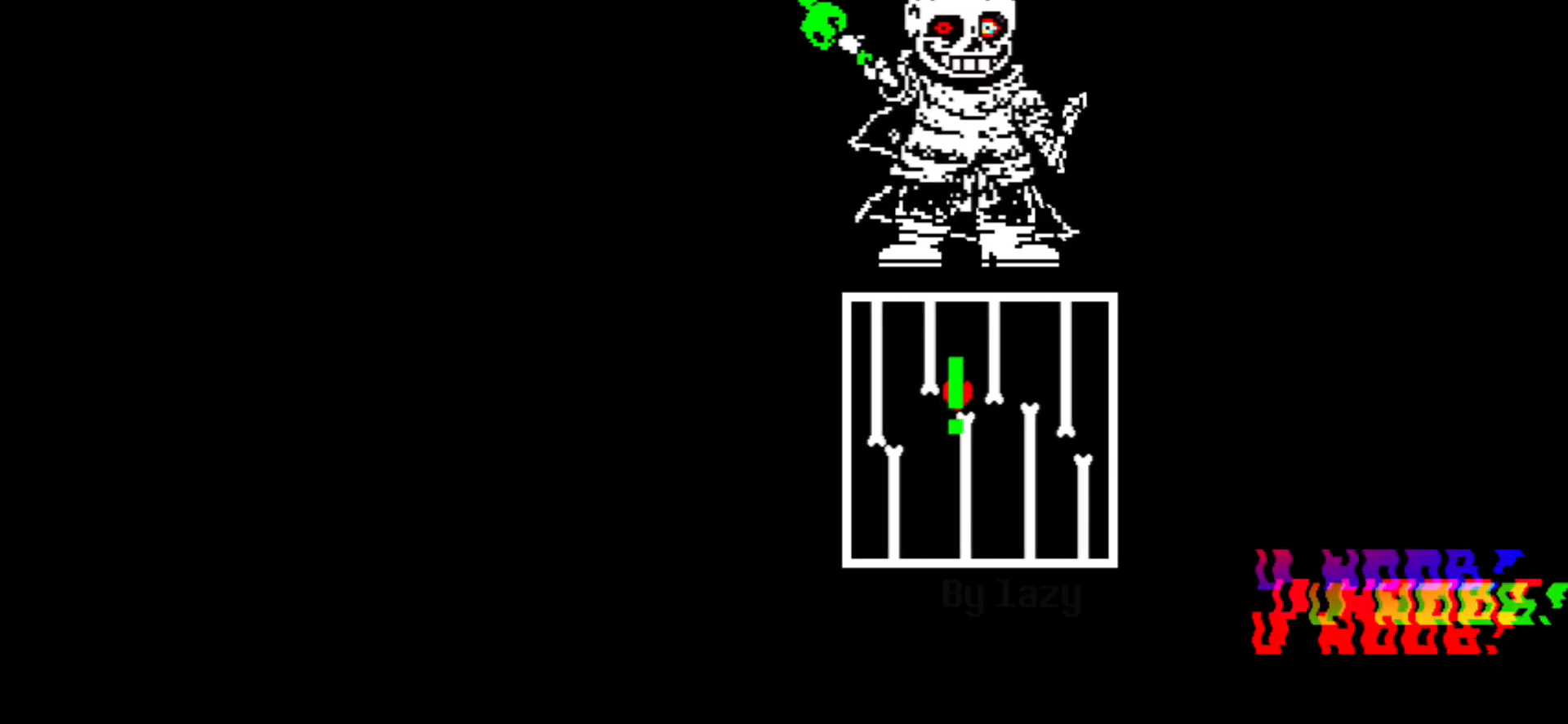
{"keys": ["down", "right", "x"], "events": [[150, "up", "up"], [334, "down", "down"]]}
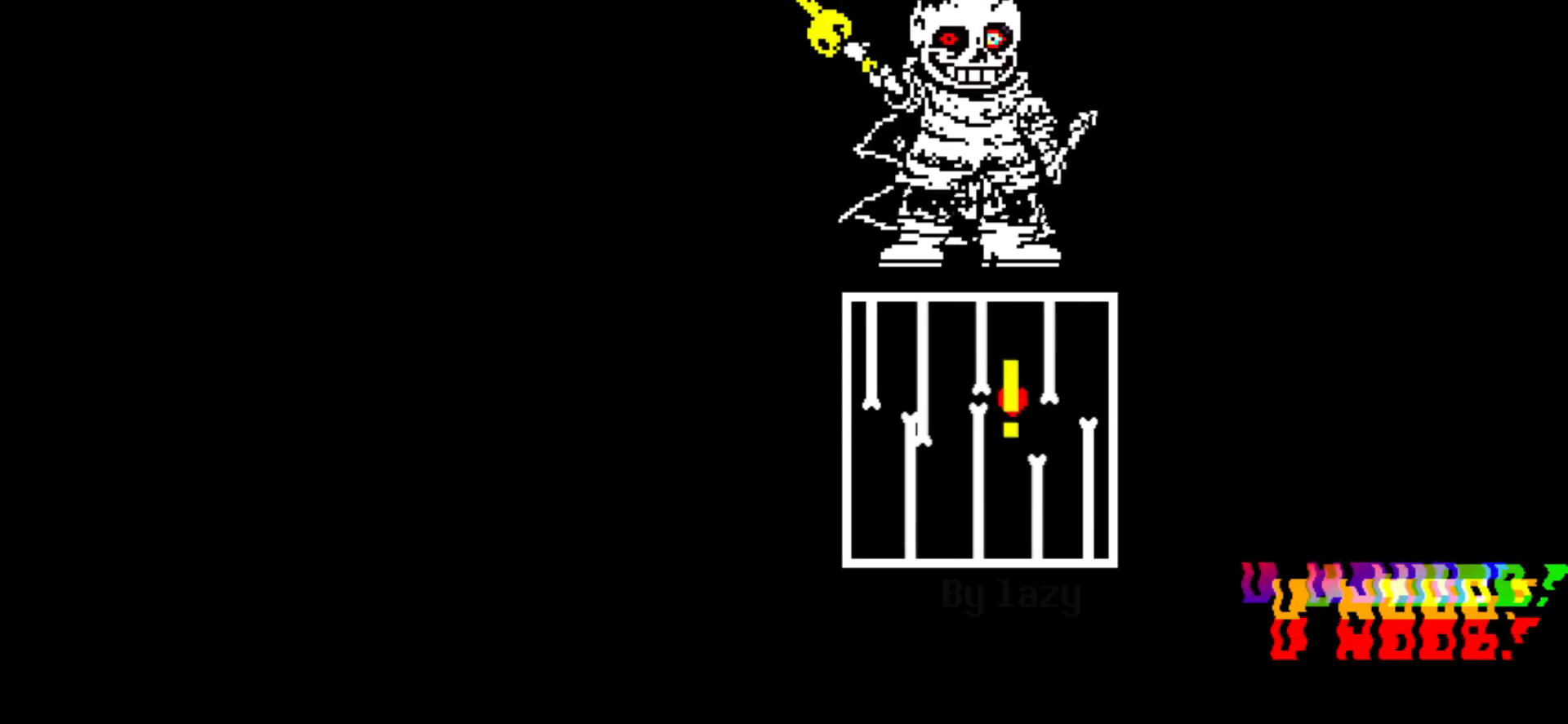
{"keys": ["left", "x"], "events": [[117, "right", "up"], [167, "left", "down"], [500, "down", "up"]]}
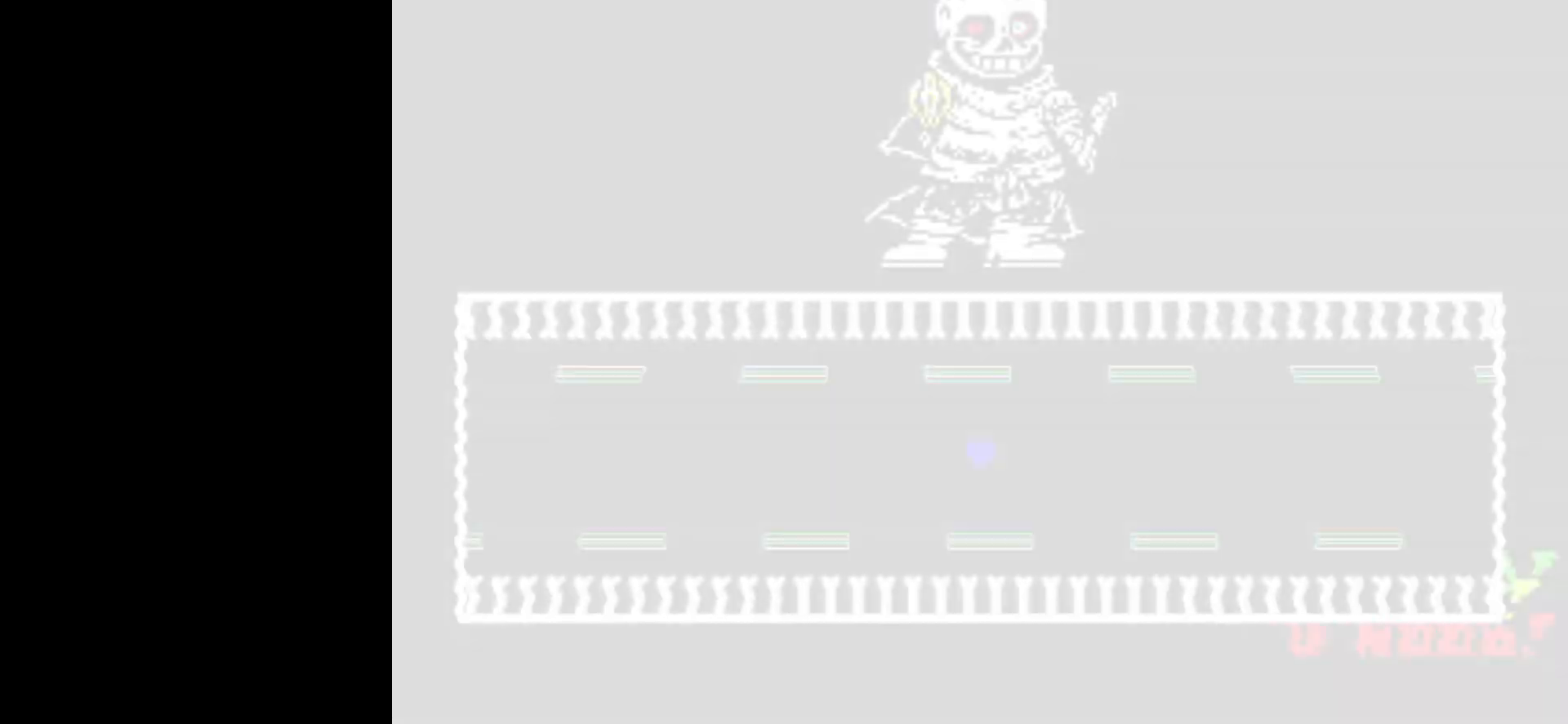
{"keys": [], "events": [[184, "left", "up"], [217, "x", "up"]]}
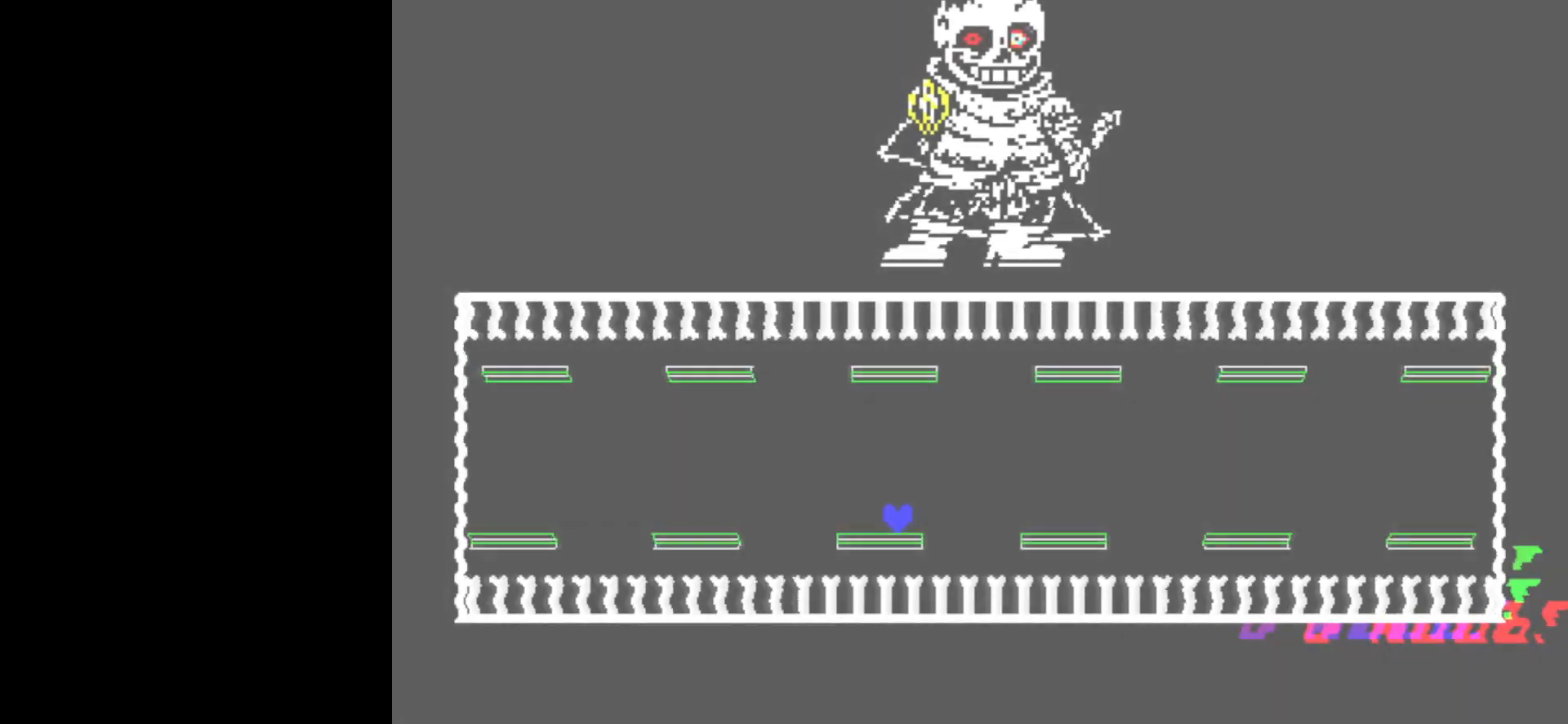
{"keys": [], "events": []}
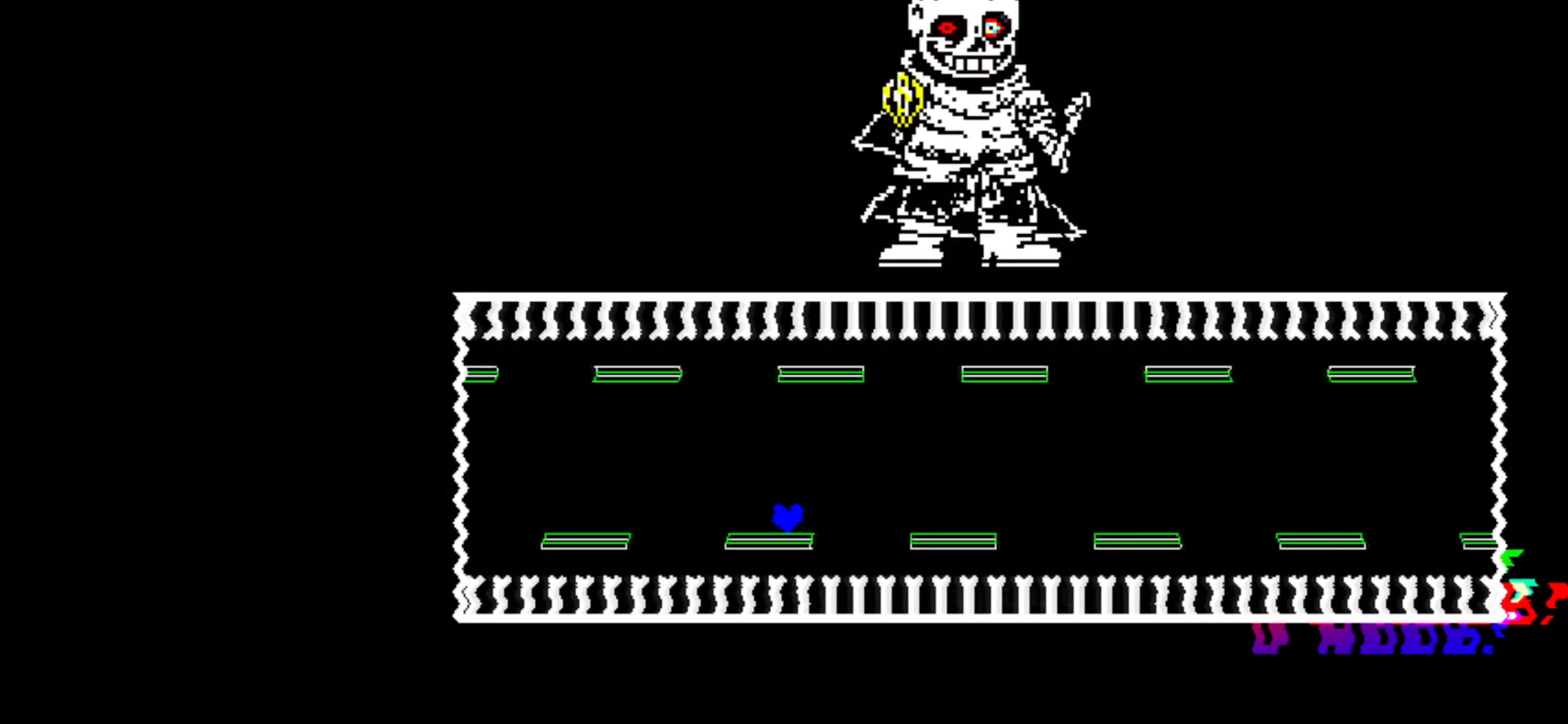
{"keys": ["right"], "events": [[451, "right", "down"]]}
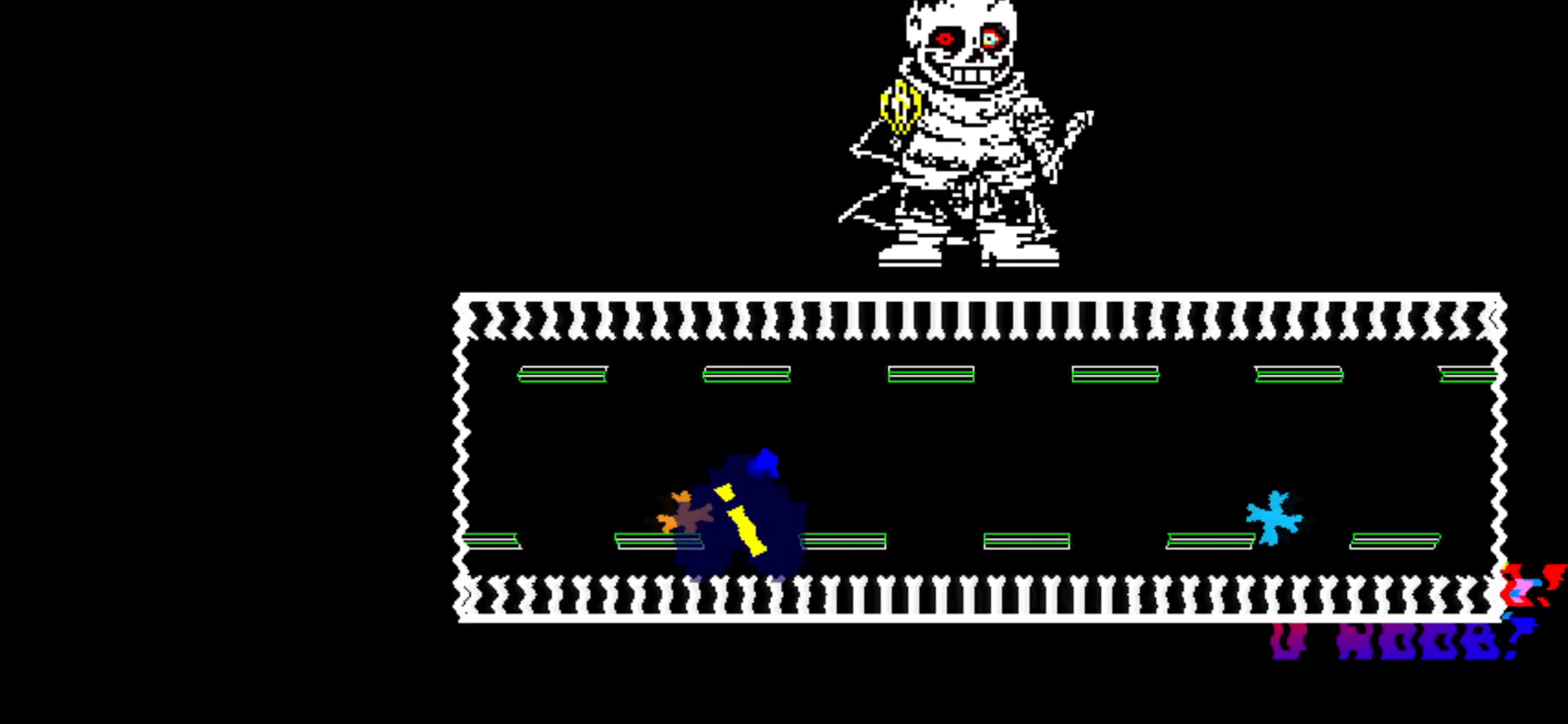
{"keys": [], "events": [[217, "right", "up"]]}
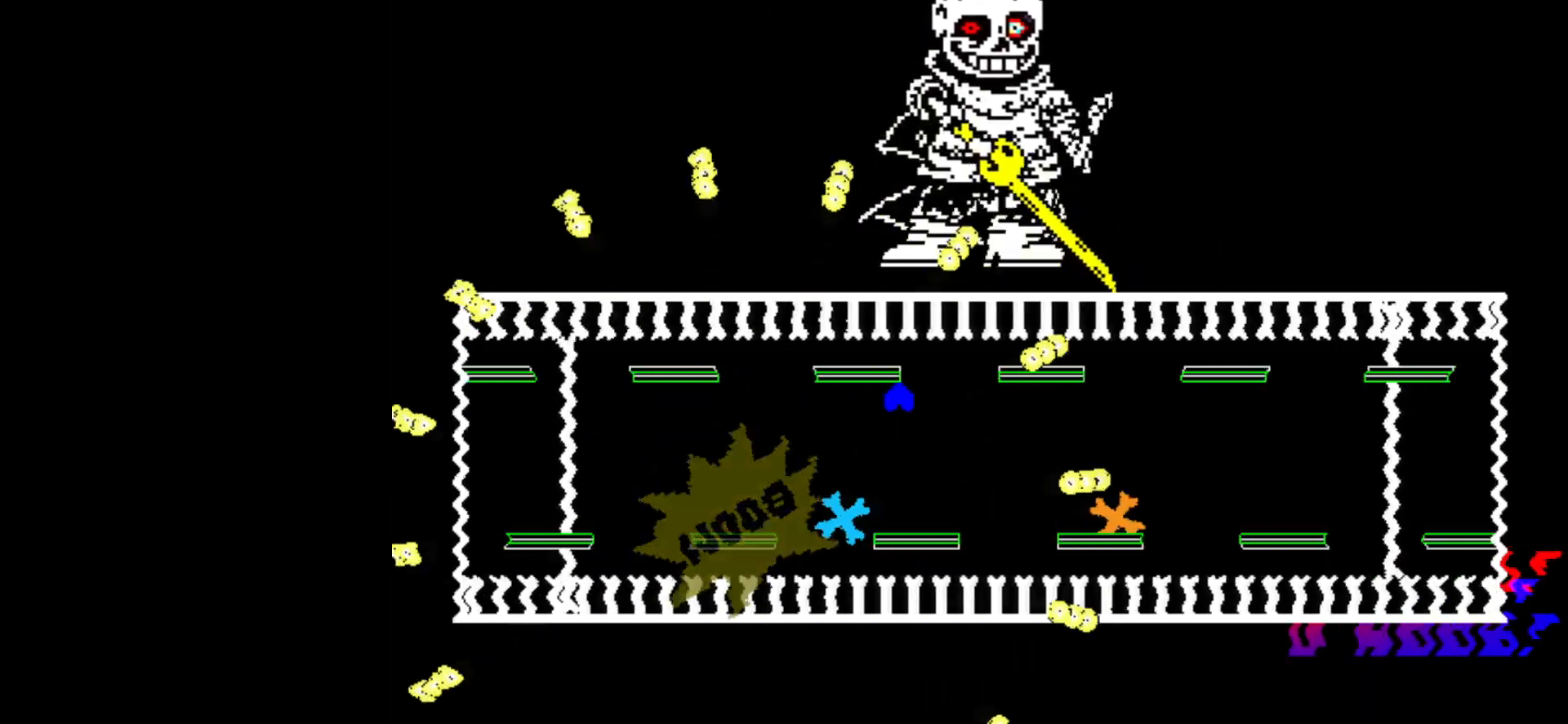
{"keys": [], "events": []}
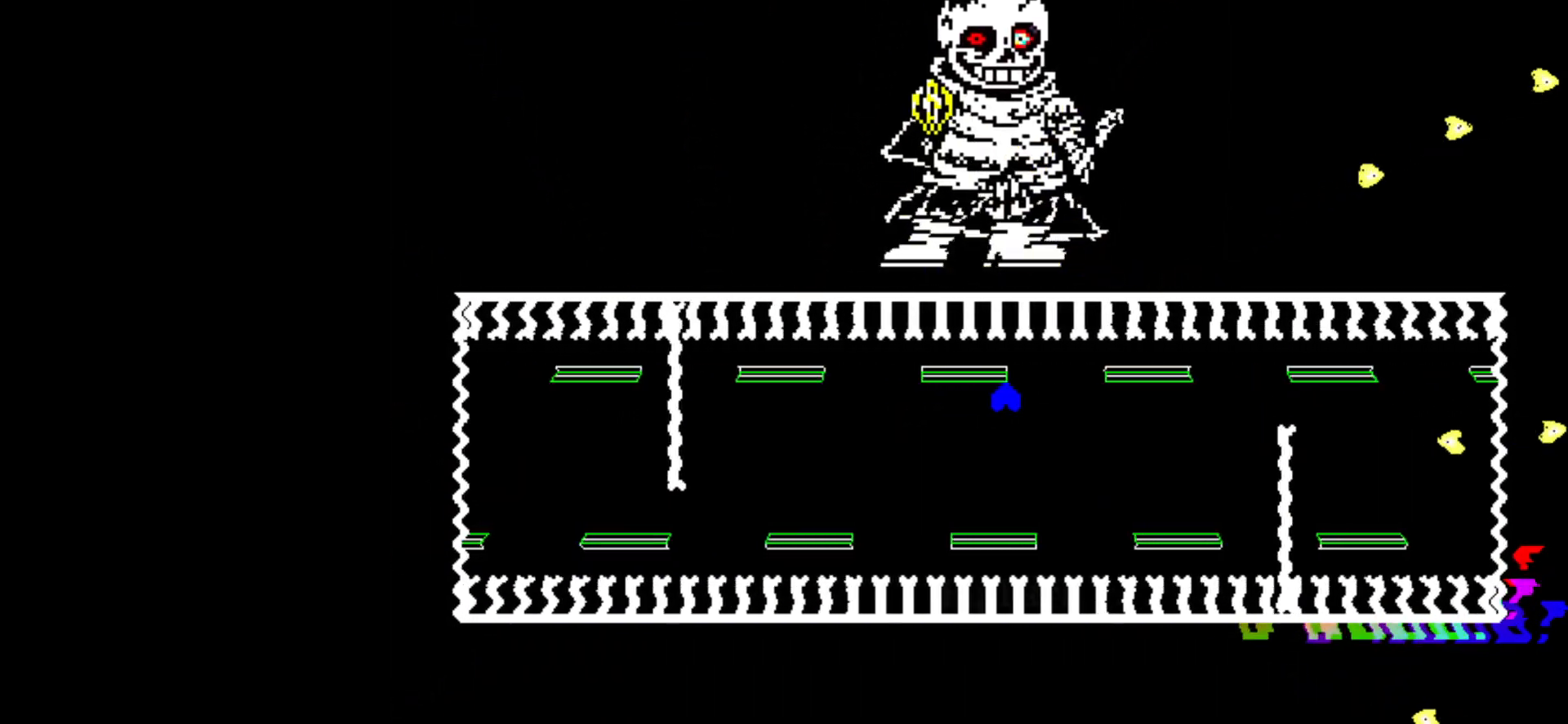
{"keys": [], "events": [[234, "down", "down"], [467, "down", "up"]]}
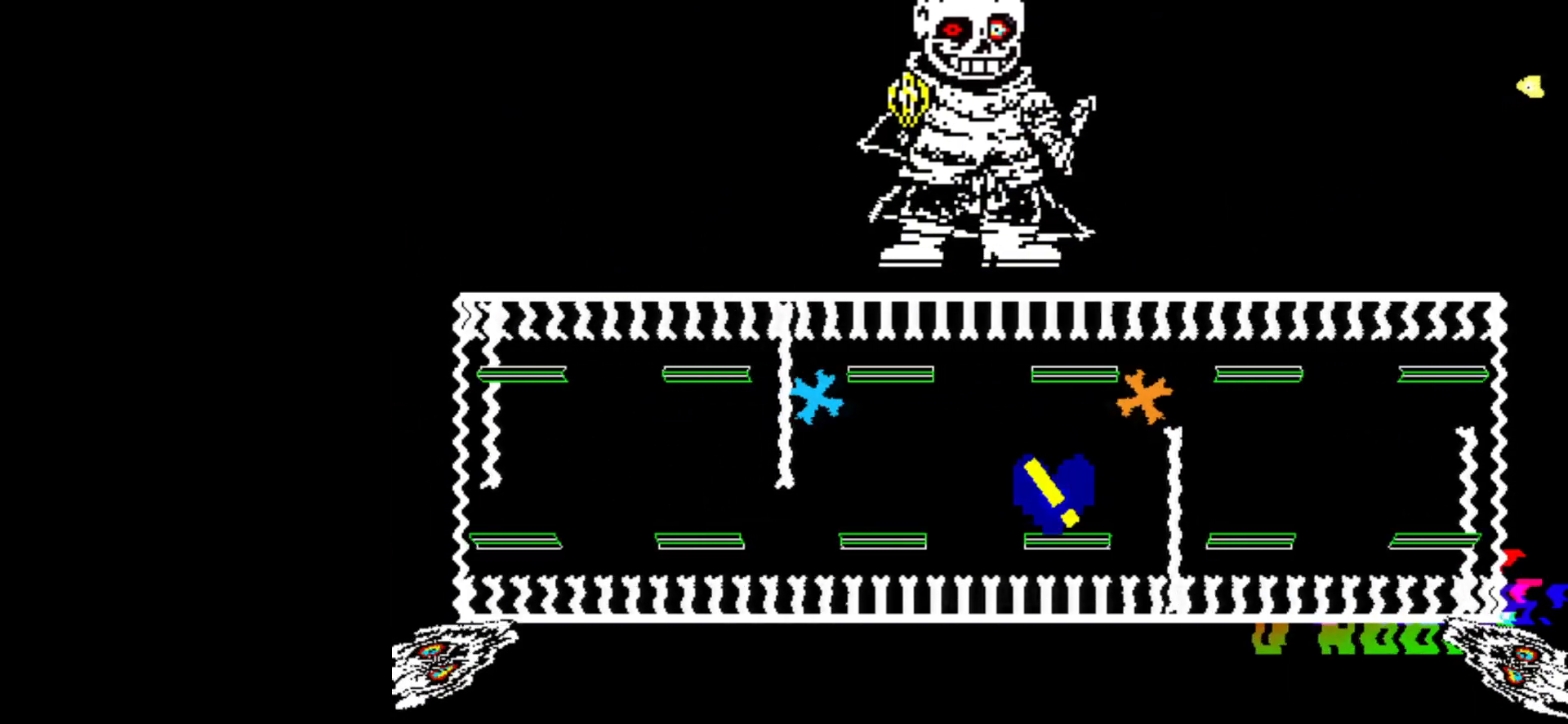
{"keys": [], "events": [[100, "left", "down"], [250, "left", "up"], [300, "left", "down"], [333, "left", "up"]]}
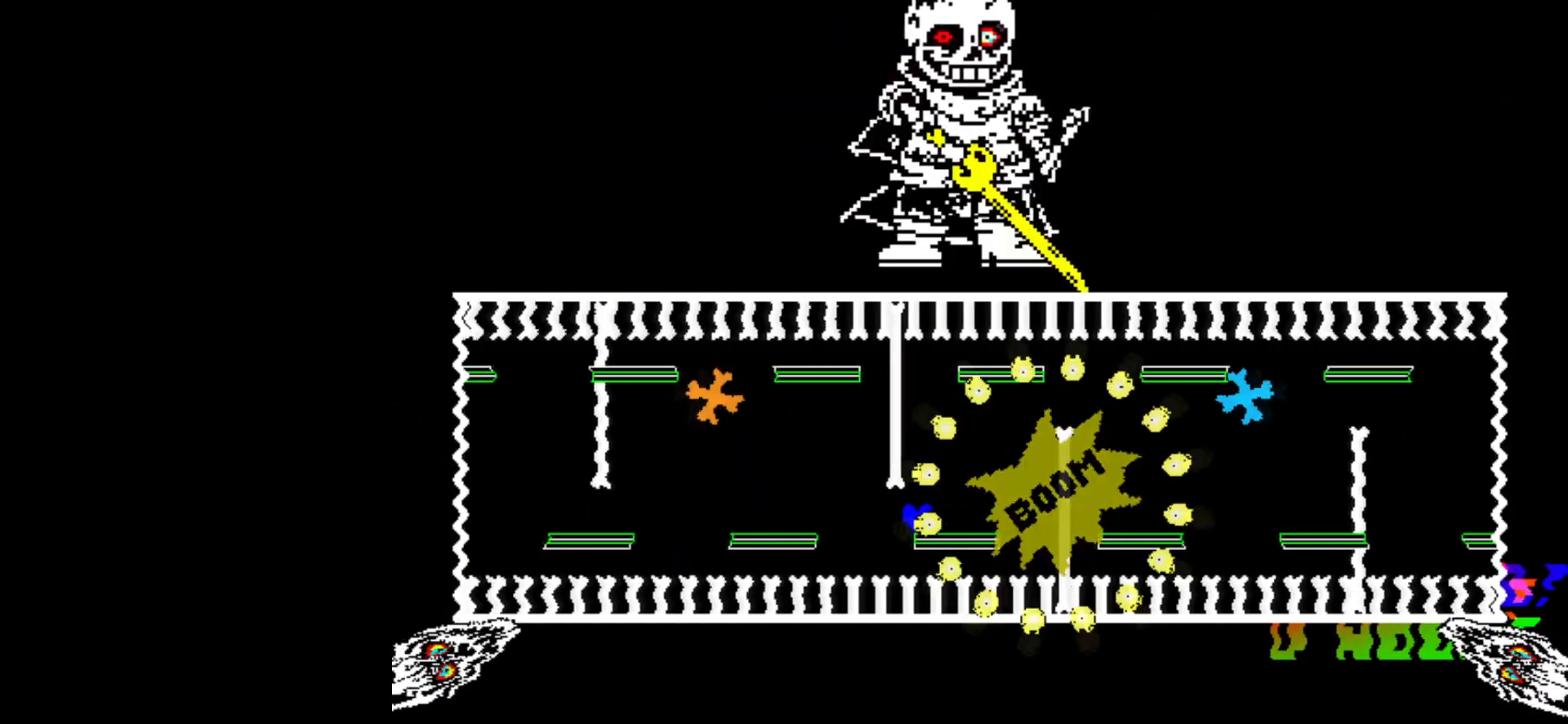
{"keys": [], "events": []}
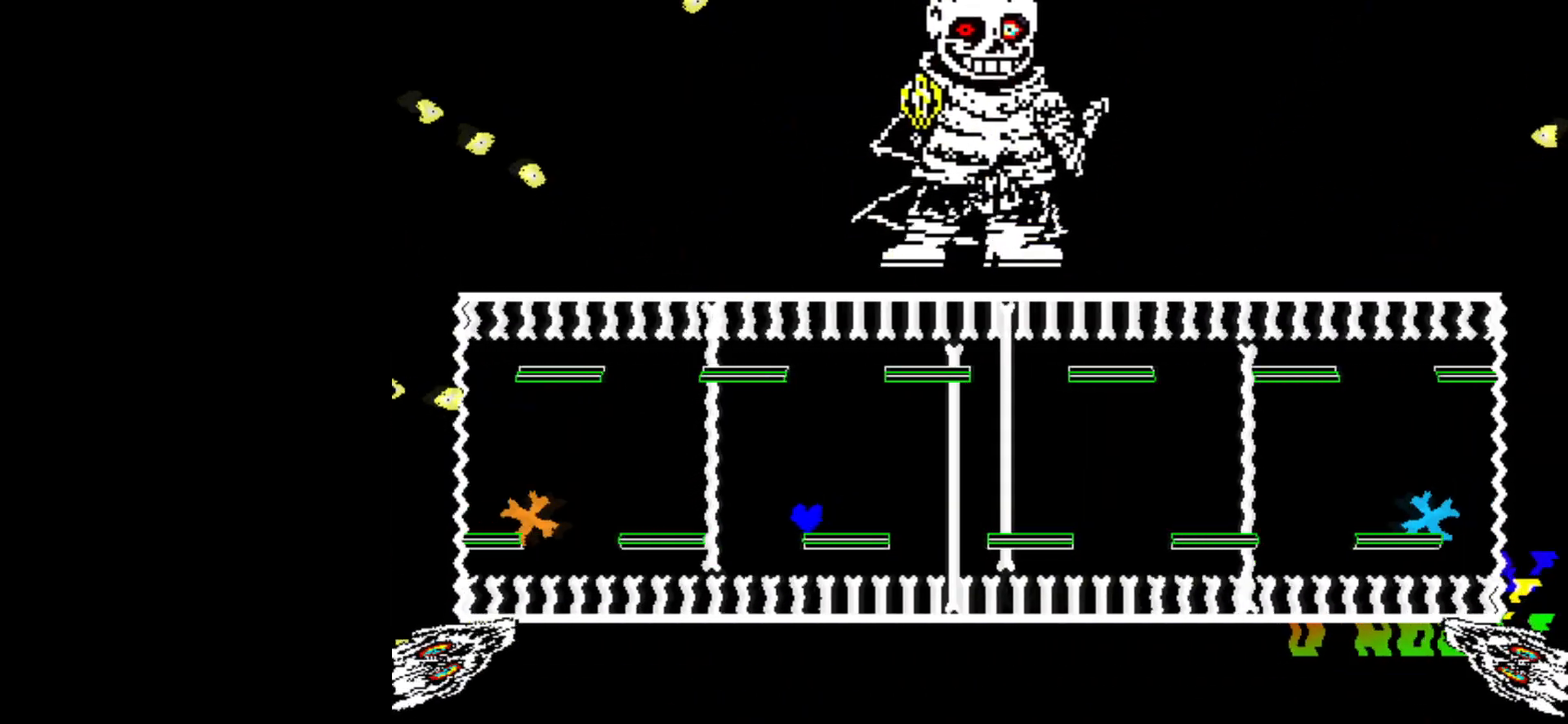
{"keys": ["left", "up"], "events": [[350, "left", "down"], [350, "up", "down"]]}
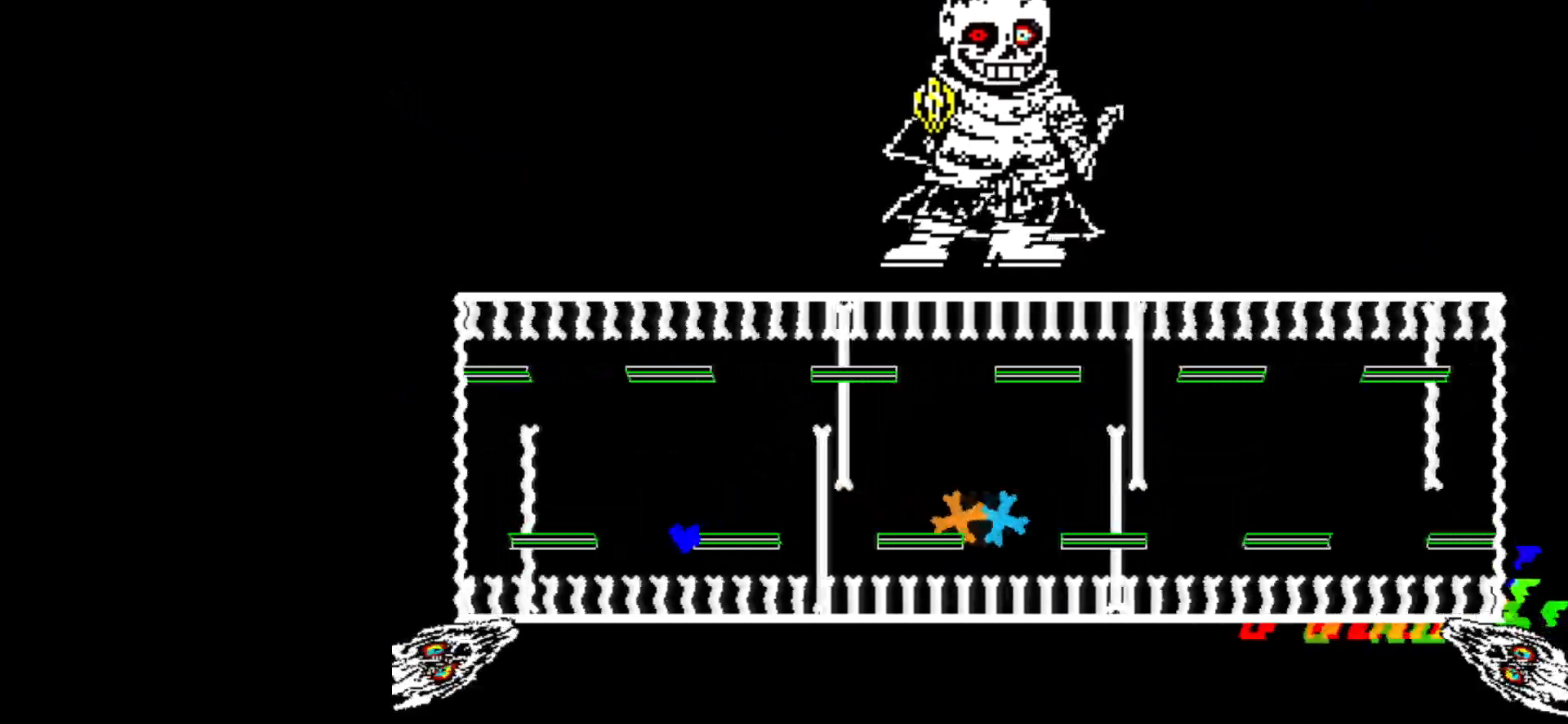
{"keys": ["left"], "events": [[17, "up", "up"], [250, "left", "up"], [451, "left", "down"]]}
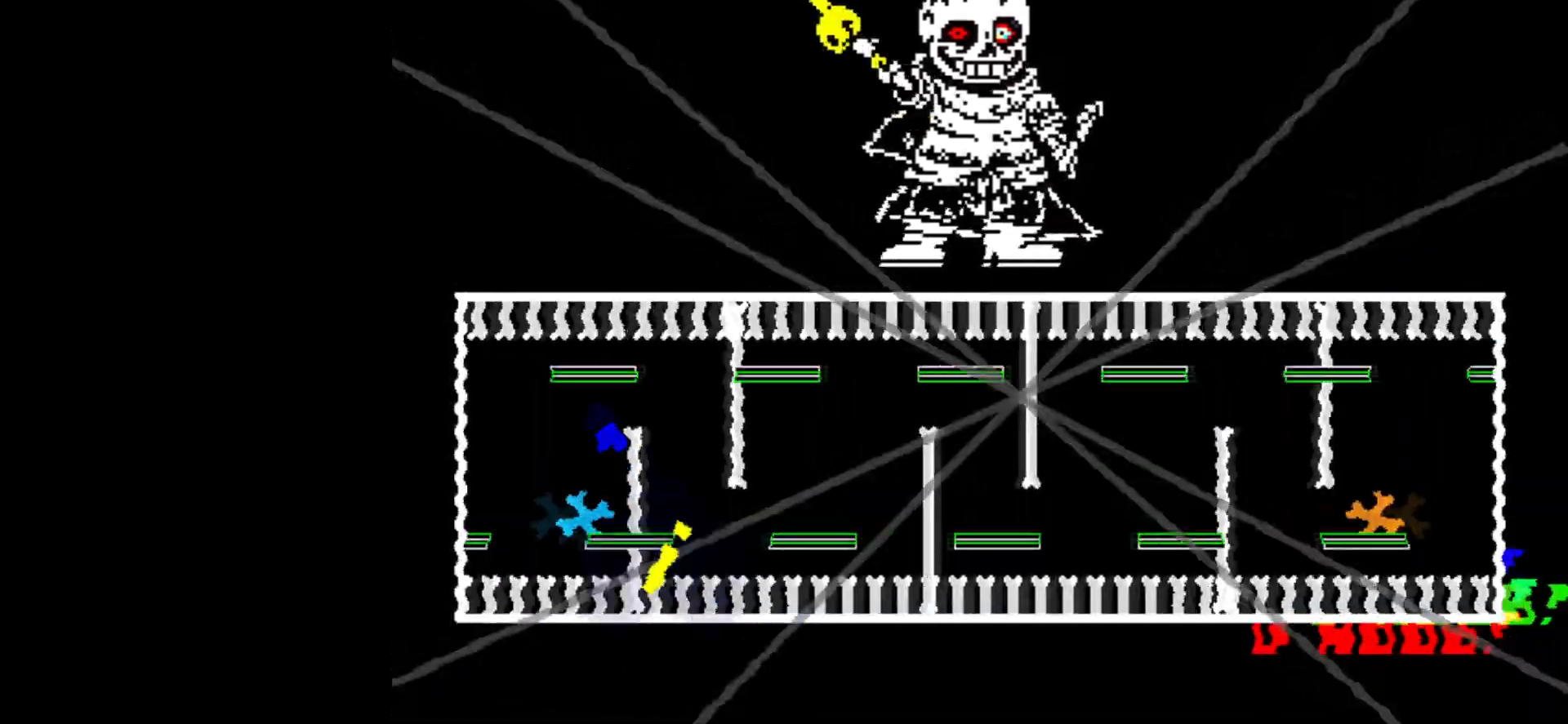
{"keys": ["right"], "events": [[66, "left", "up"], [150, "down", "down"], [267, "right", "down"], [450, "down", "up"]]}
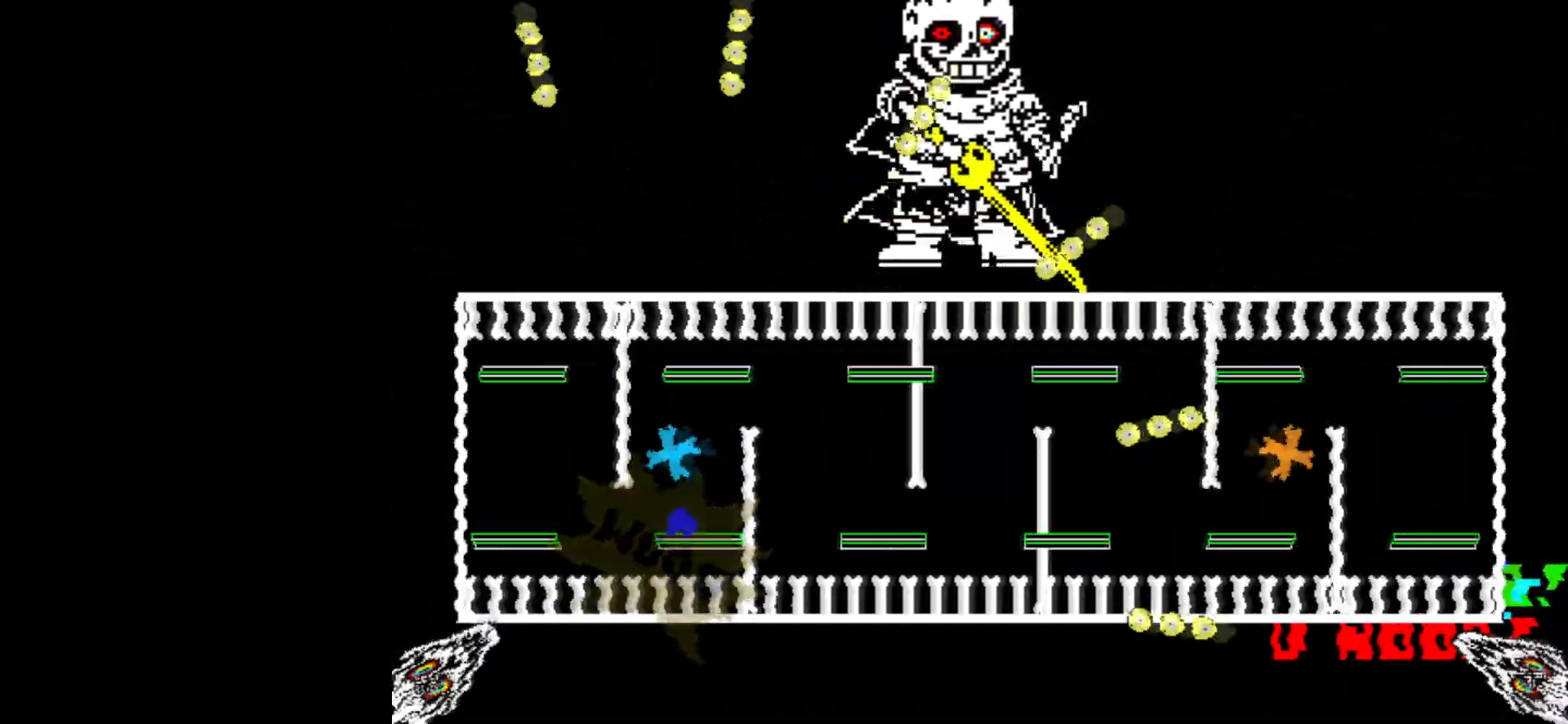
{"keys": ["down", "right"], "events": [[67, "left", "down"], [83, "right", "up"], [267, "left", "up"], [434, "down", "down"], [484, "right", "down"]]}
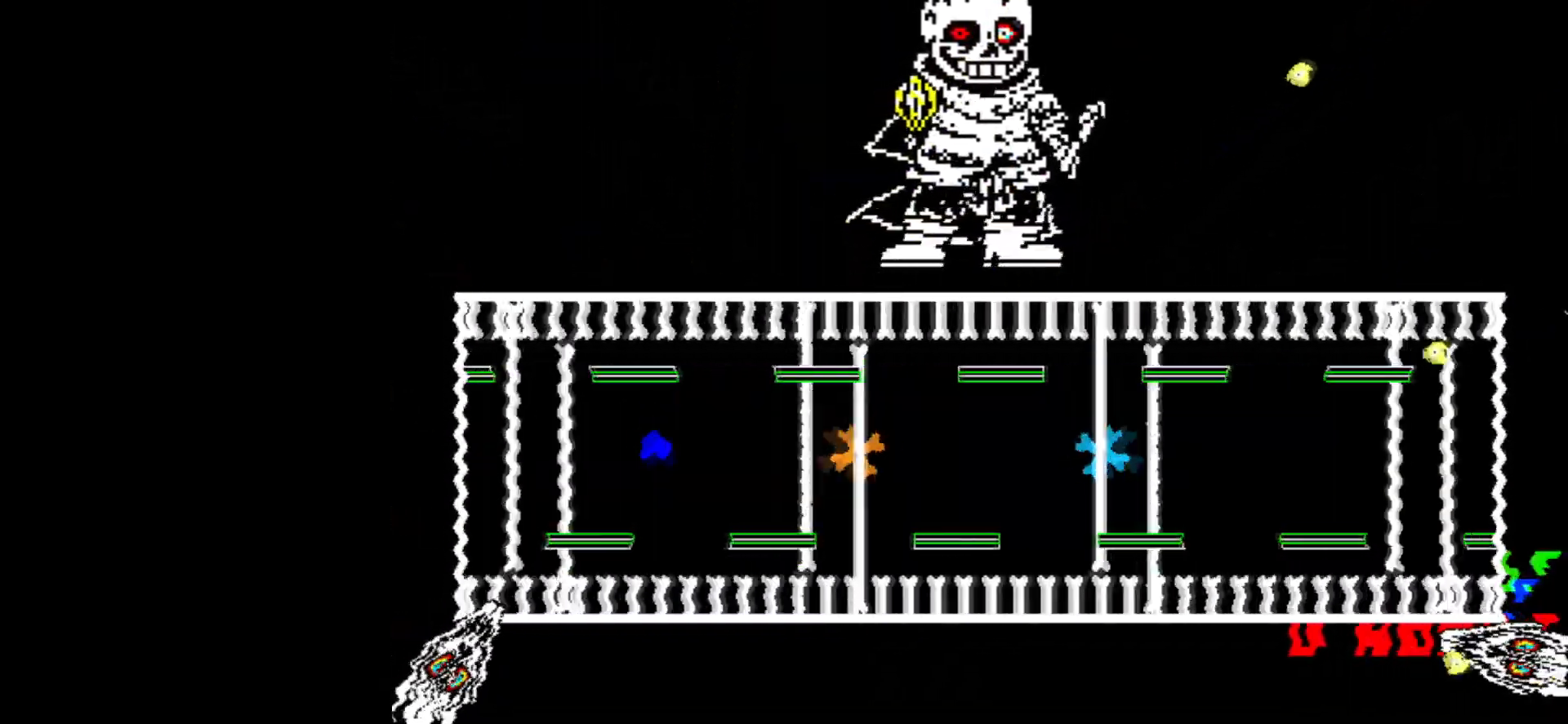
{"keys": ["right"], "events": [[50, "down", "up"]]}
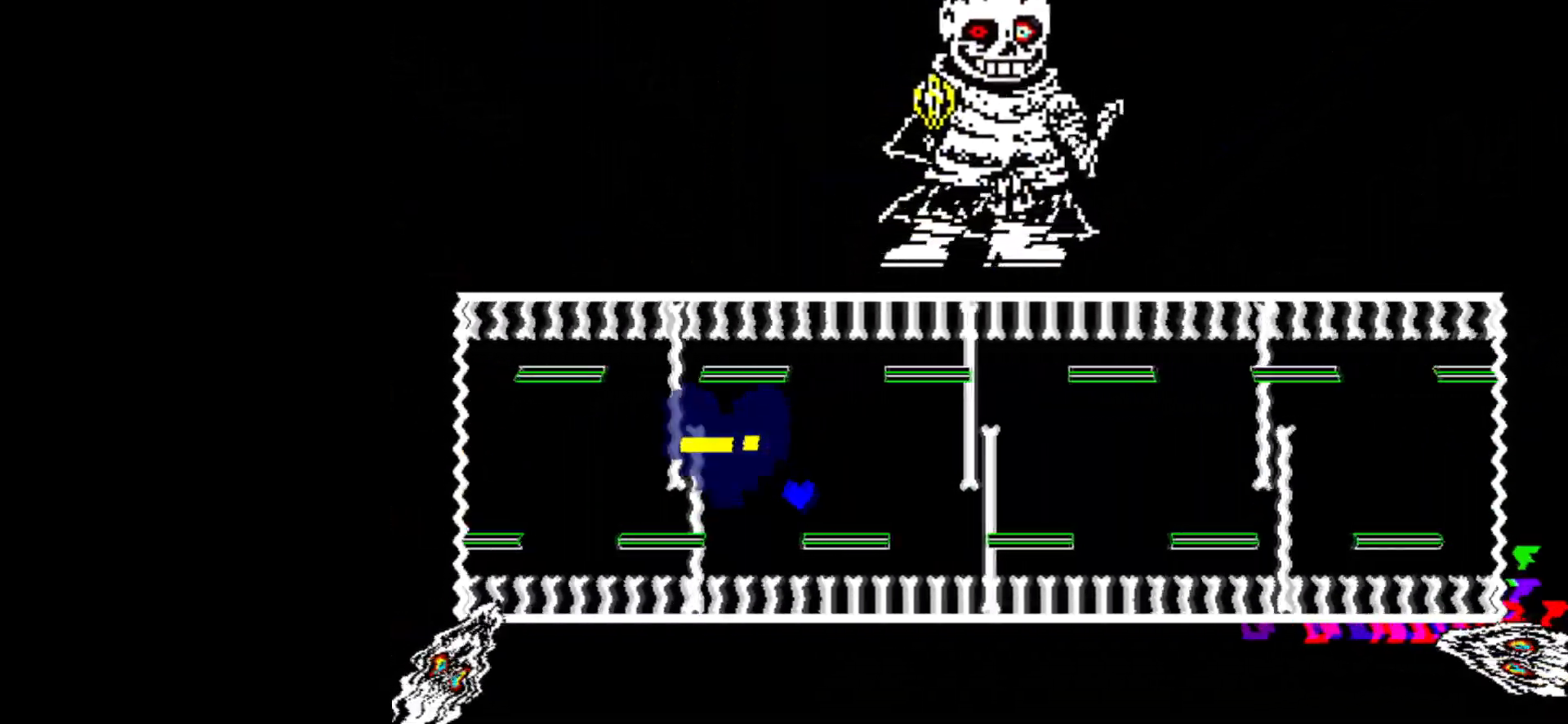
{"keys": ["right"], "events": [[100, "up", "down"], [451, "up", "up"]]}
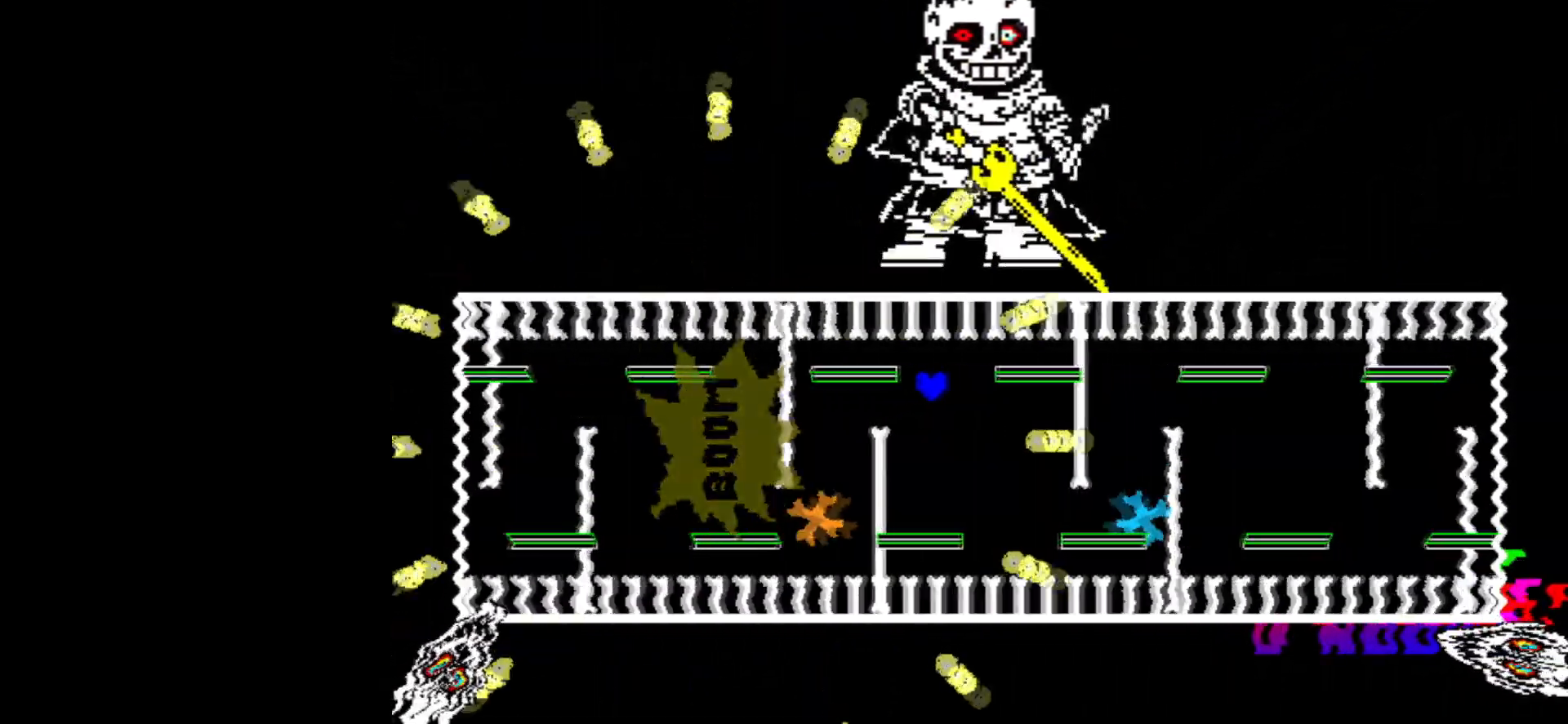
{"keys": [], "events": [[233, "right", "up"]]}
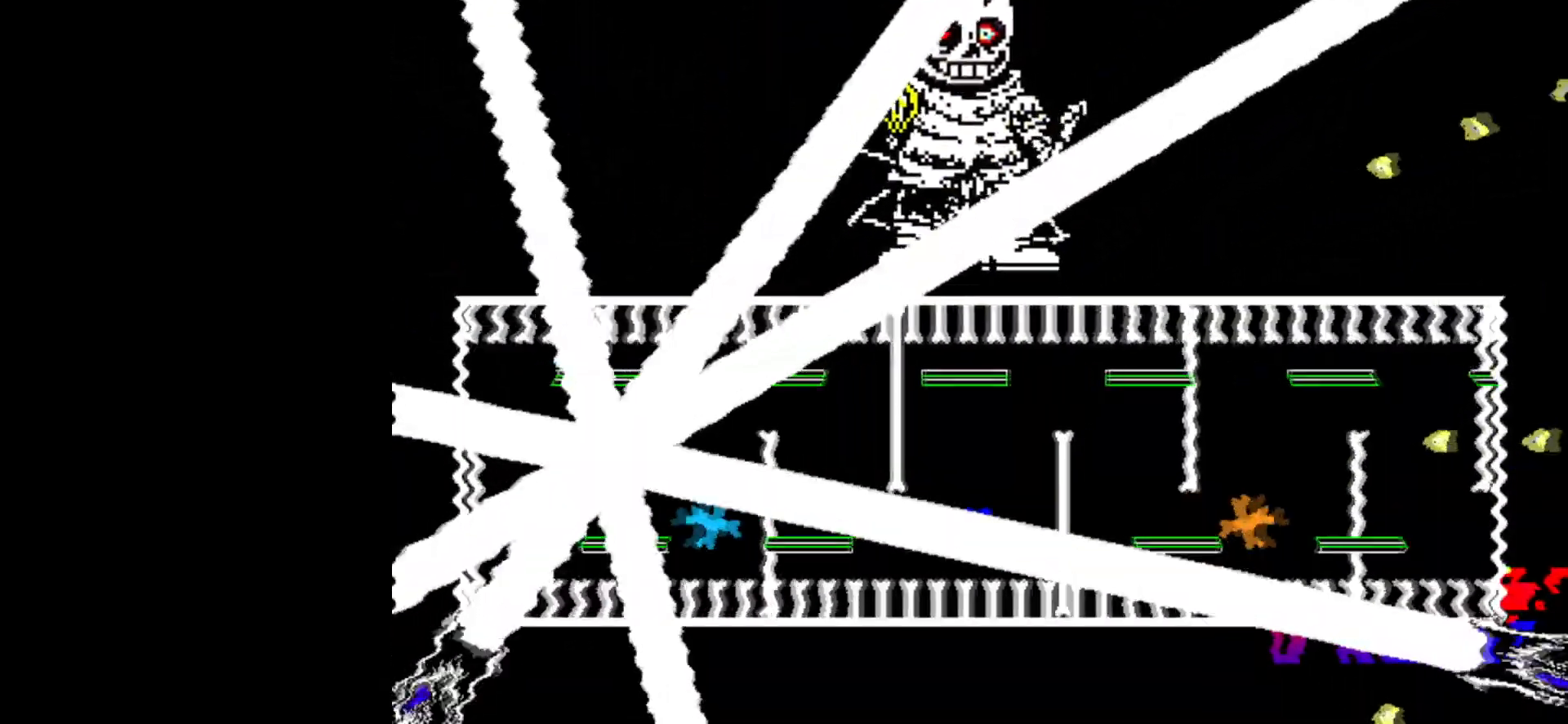
{"keys": [], "events": []}
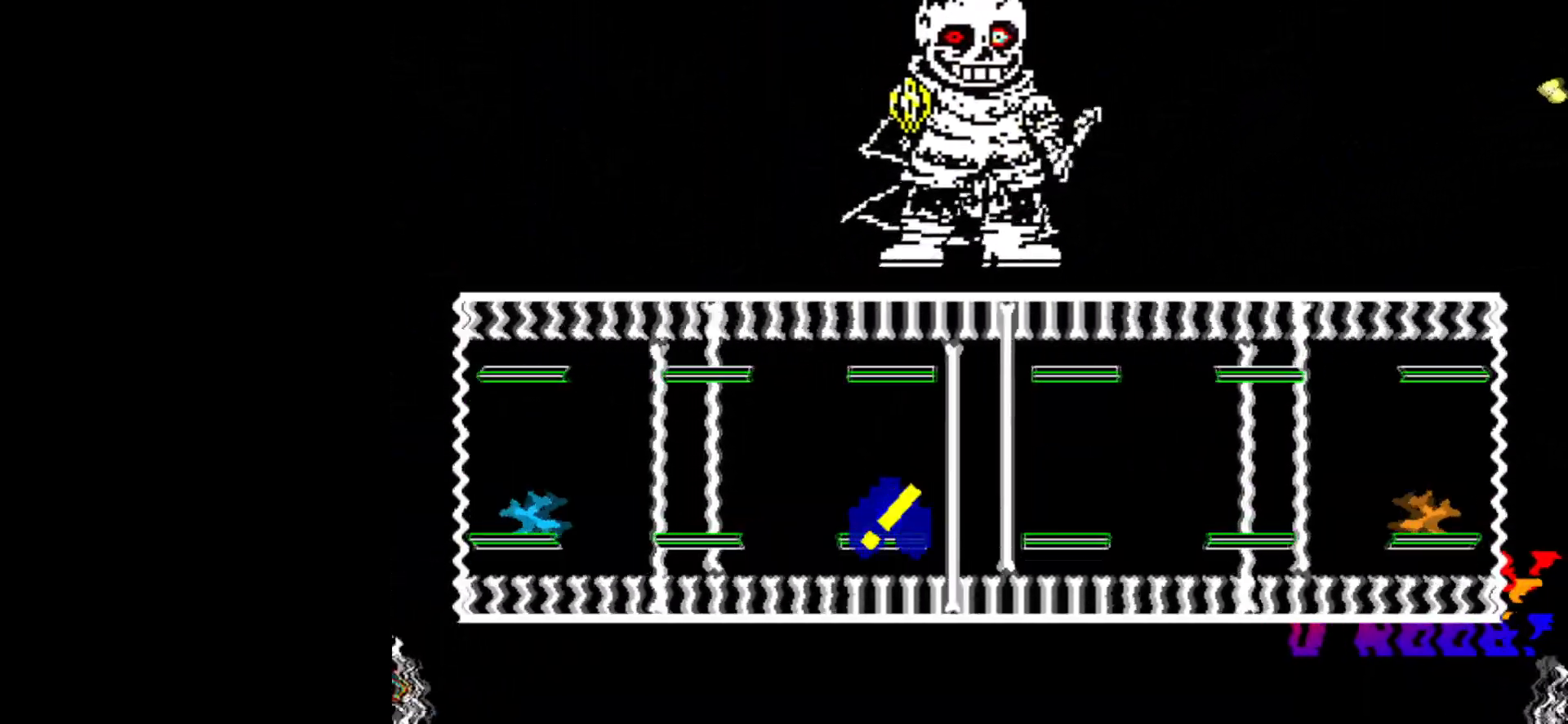
{"keys": ["down", "right"], "events": [[50, "right", "down"], [350, "down", "down"]]}
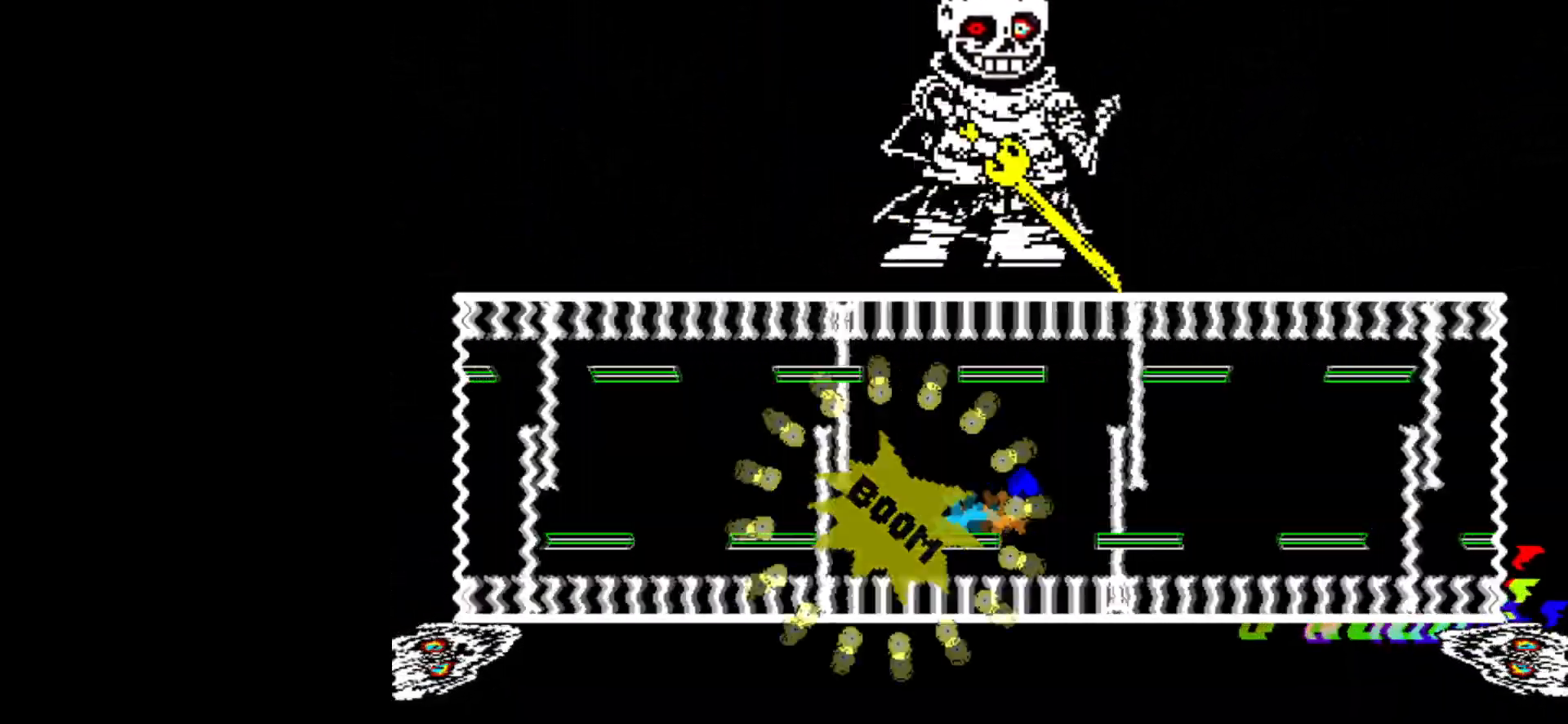
{"keys": [], "events": [[150, "down", "up"], [384, "right", "up"]]}